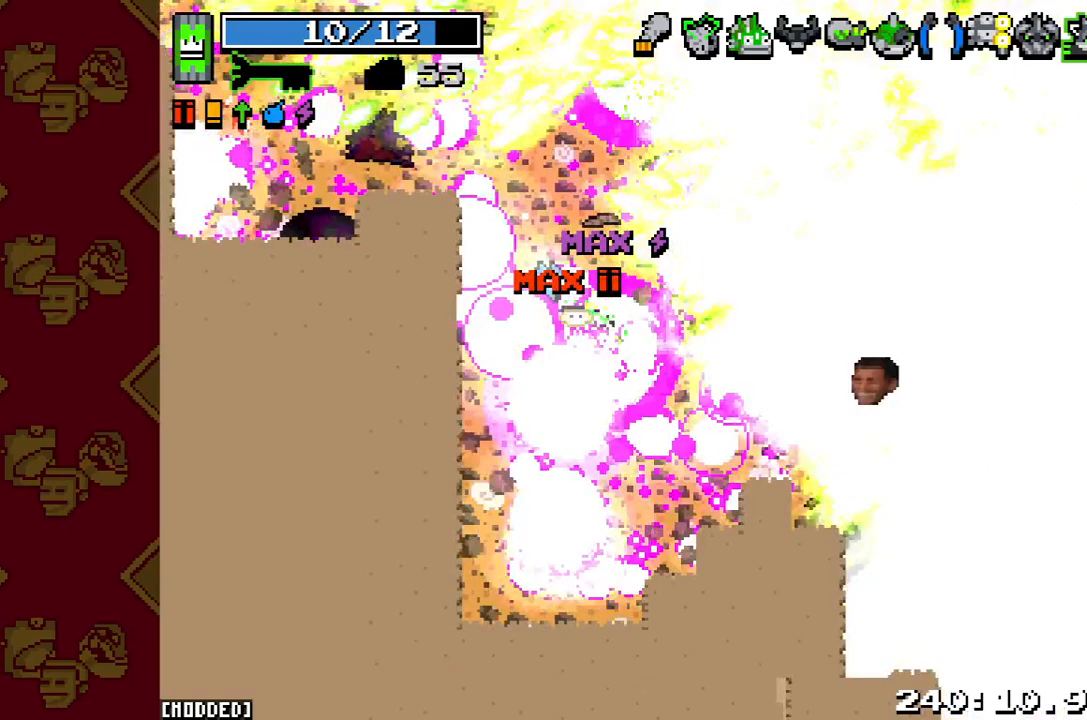
Gameplay with a controller (PlayStation layout); each line is a JSON object with the inputs held at the frame after it. "button_events" lists button changes between this image and that frame as [ms after this image, input, new state], when the widget could be followed in between (sticks are given only as held states). Not read: L3 R3.
{"buttons": ["R2"], "left_stick": "down-right", "right_stick": "up-right", "button_events": []}
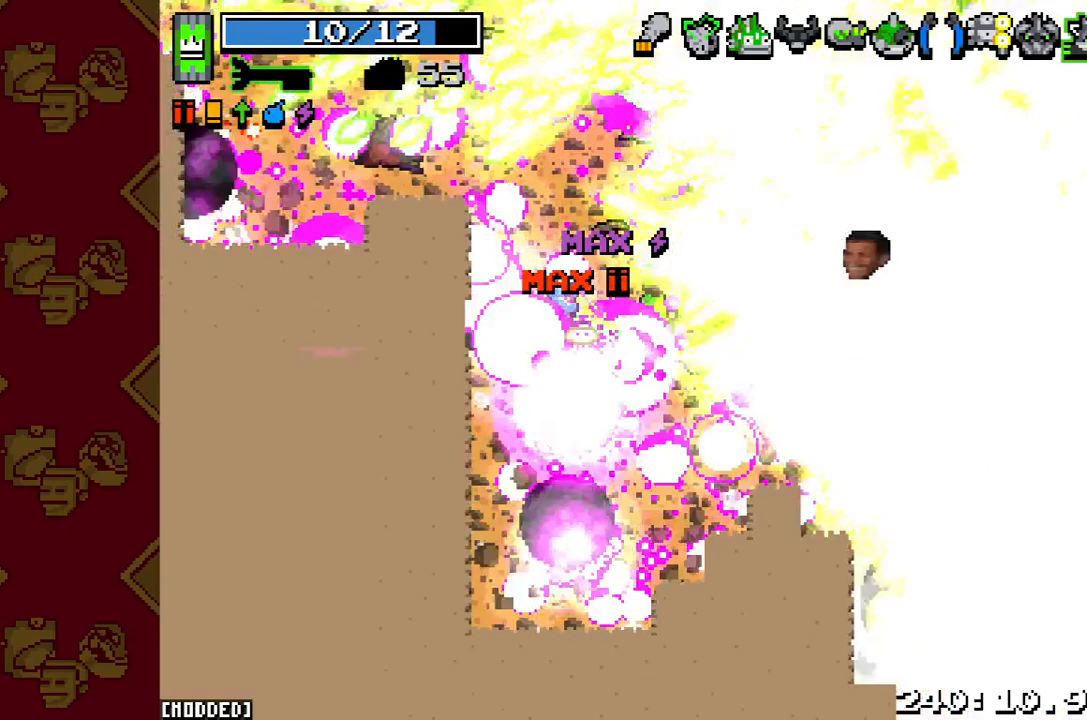
{"buttons": [], "left_stick": "down-right", "right_stick": "right", "button_events": [[233, "R2", "up"]]}
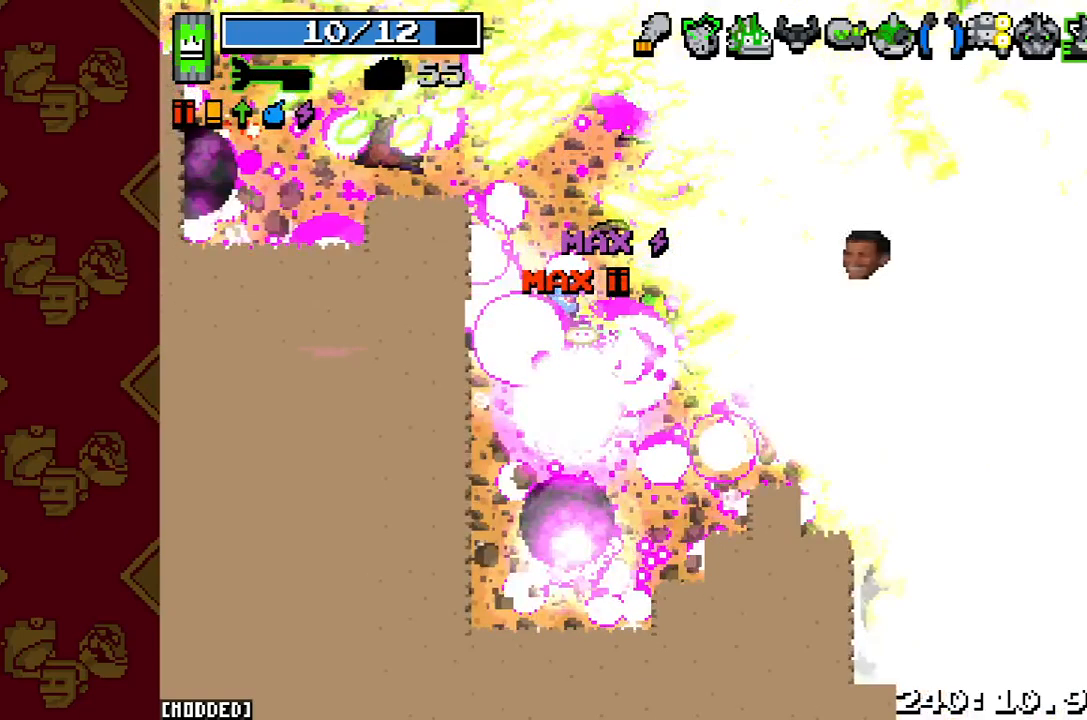
{"buttons": ["L1"], "left_stick": "down-right", "right_stick": "right", "button_events": [[300, "L1", "down"]]}
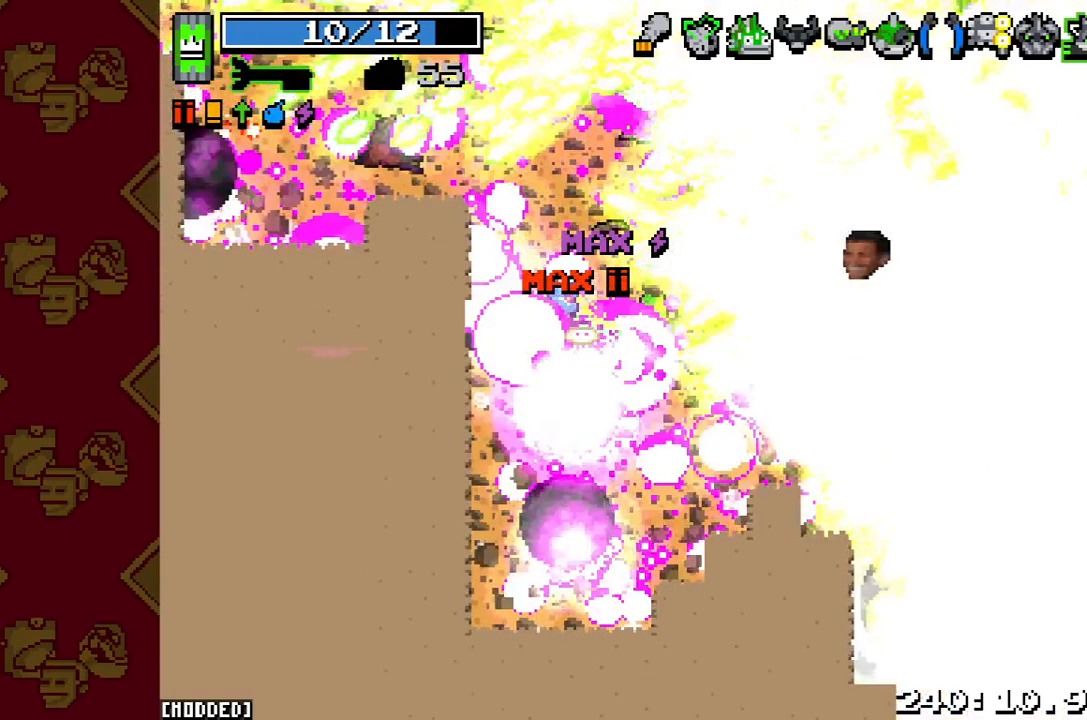
{"buttons": ["L1"], "left_stick": "down-right", "right_stick": "right", "button_events": []}
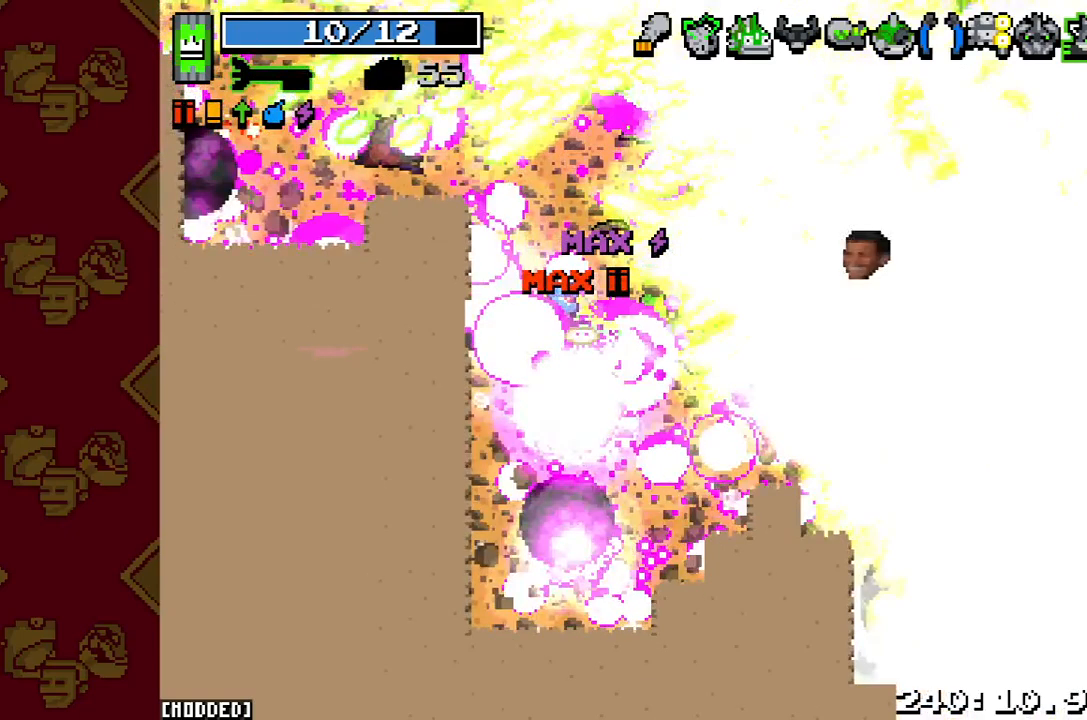
{"buttons": ["L1"], "left_stick": "down-right", "right_stick": "right", "button_events": []}
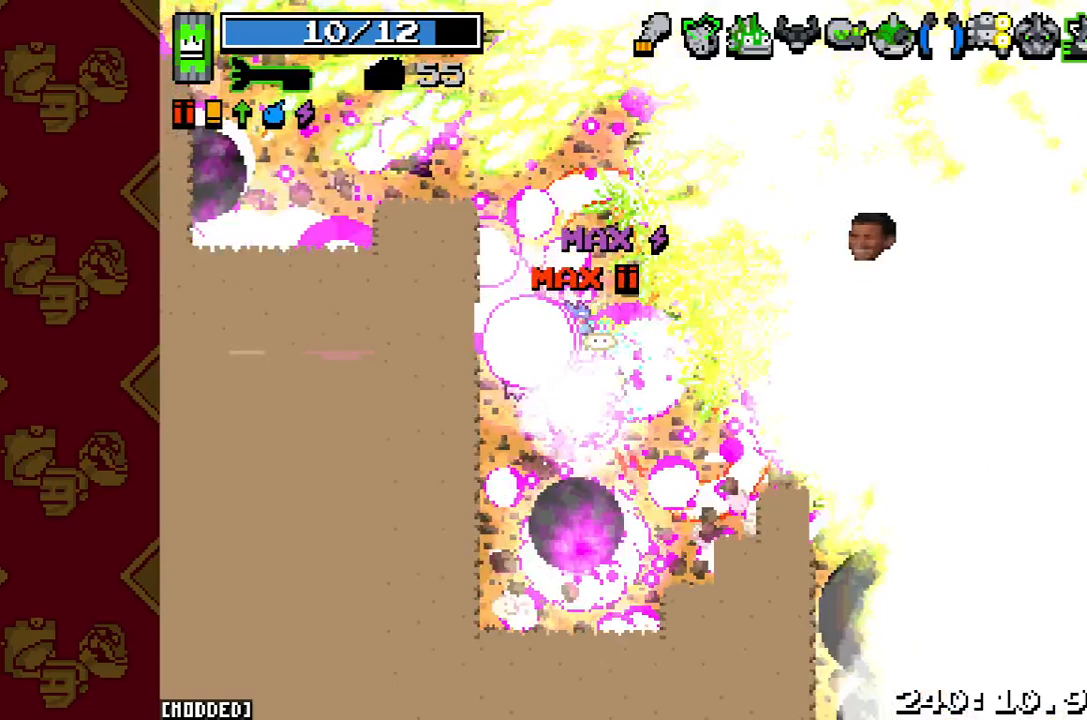
{"buttons": ["R2"], "left_stick": "down-right", "right_stick": "right", "button_events": [[100, "L1", "up"], [467, "R2", "down"]]}
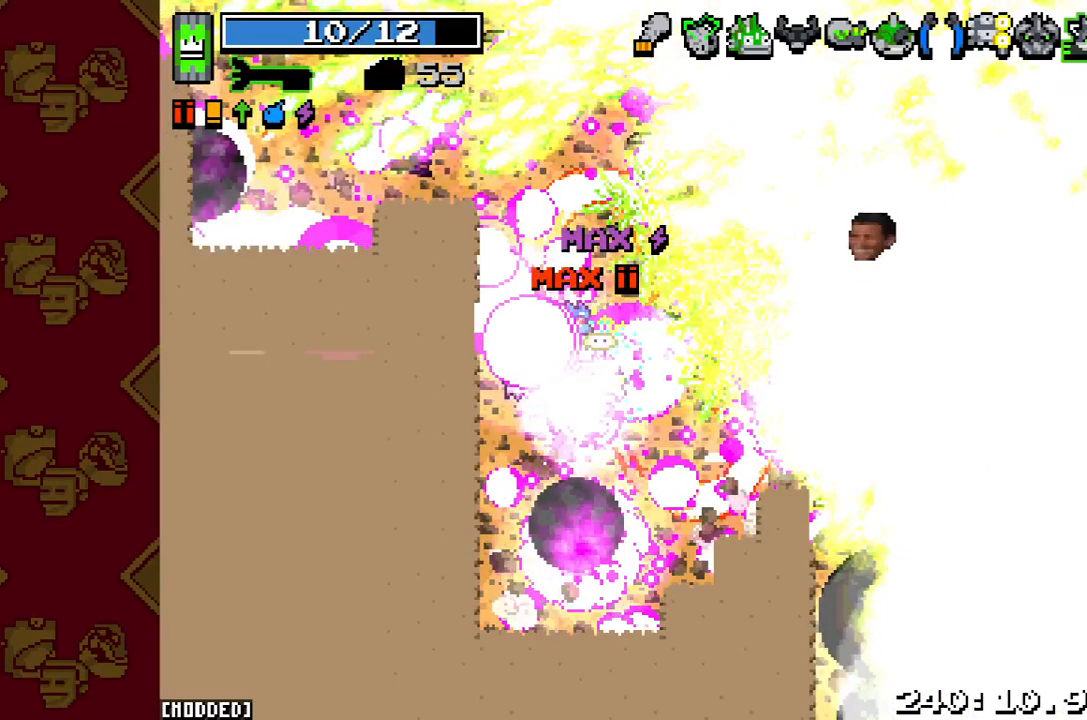
{"buttons": ["R2"], "left_stick": "down-right", "right_stick": "right", "button_events": []}
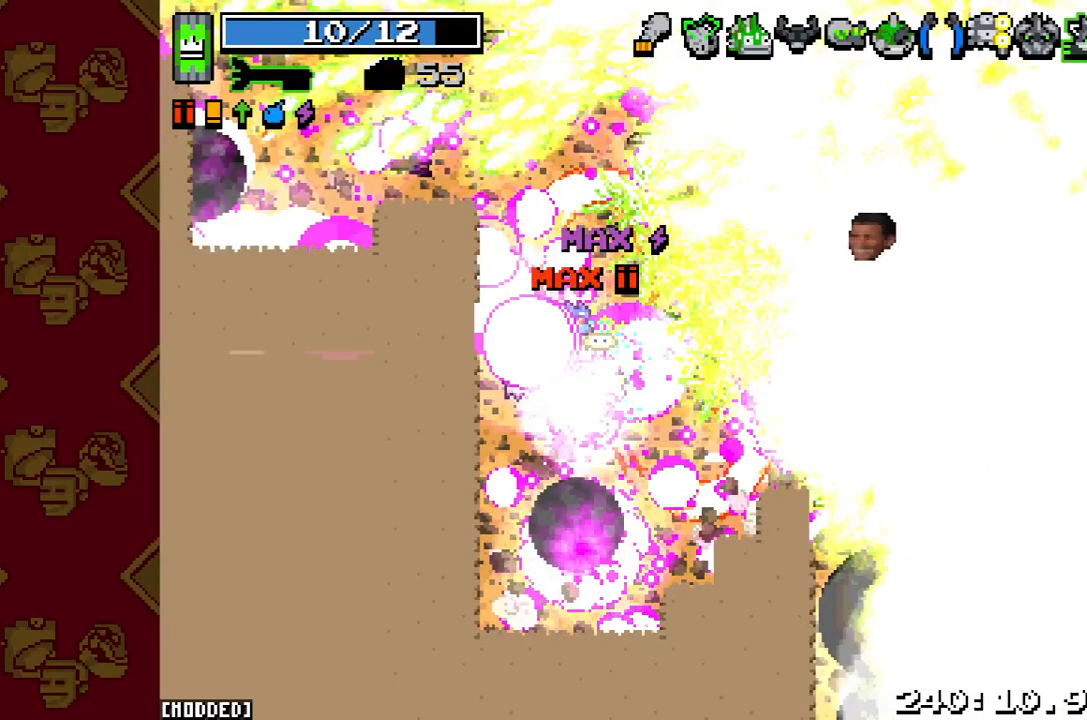
{"buttons": ["R2"], "left_stick": "down-right", "right_stick": "right", "button_events": []}
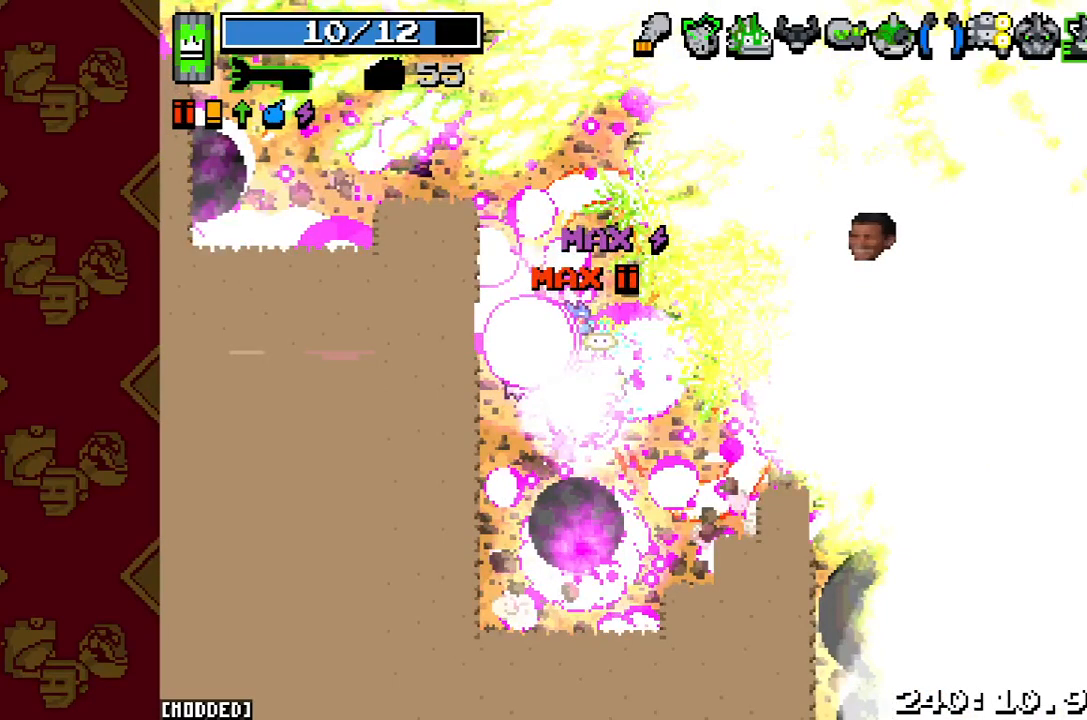
{"buttons": ["R2"], "left_stick": "down-right", "right_stick": "right", "button_events": []}
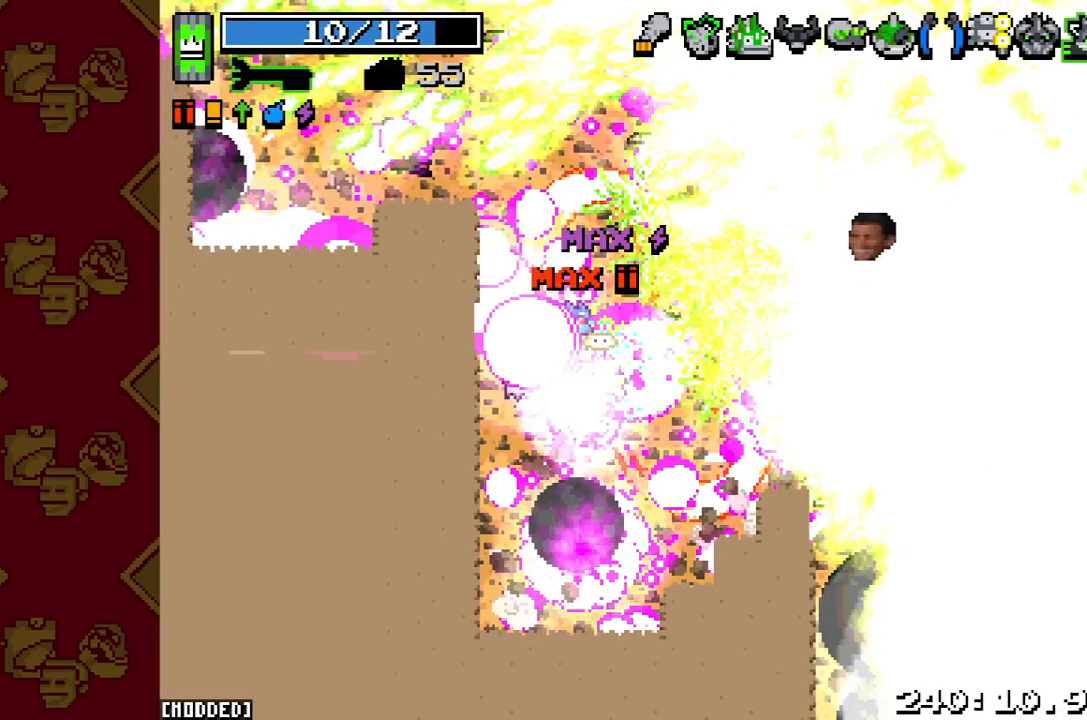
{"buttons": ["R2"], "left_stick": "down-right", "right_stick": "right", "button_events": []}
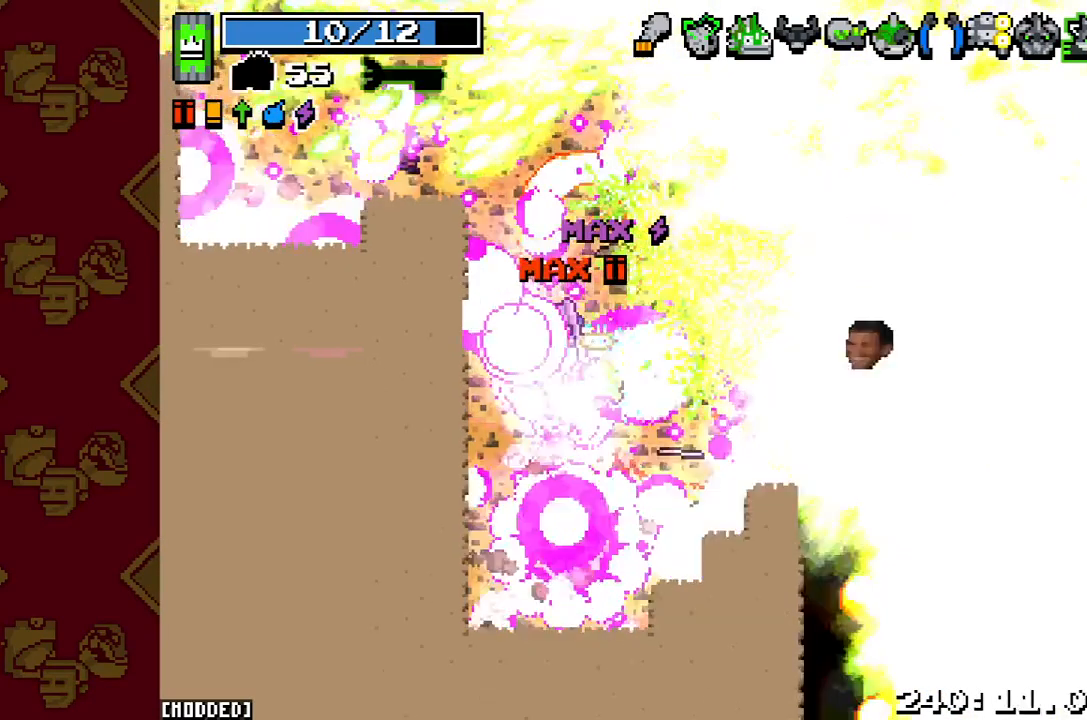
{"buttons": ["R2"], "left_stick": "down-right", "right_stick": "right", "button_events": []}
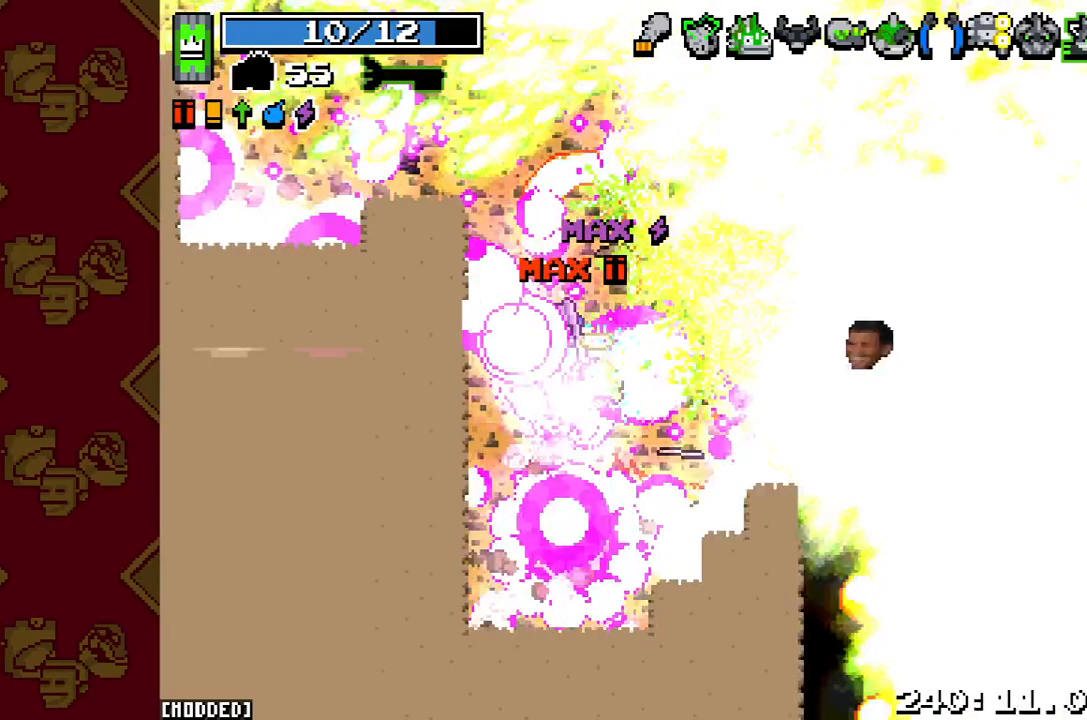
{"buttons": [], "left_stick": "down-right", "right_stick": "center", "button_events": [[200, "R2", "up"]]}
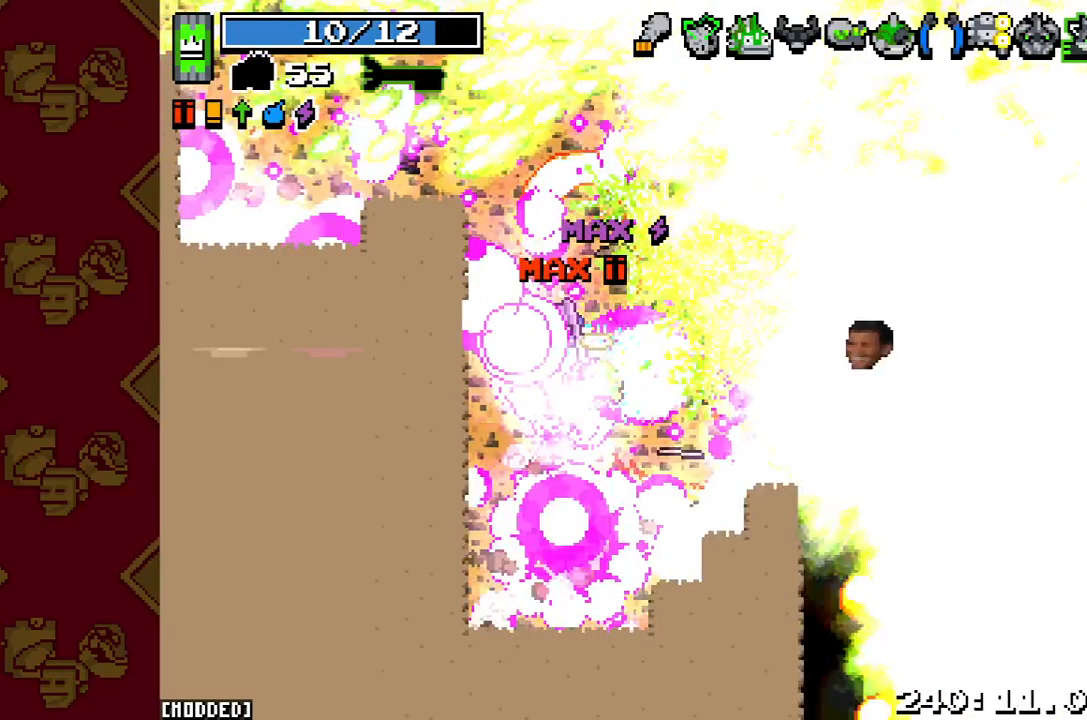
{"buttons": ["L1"], "left_stick": "down-right", "right_stick": "center", "button_events": [[467, "L1", "down"]]}
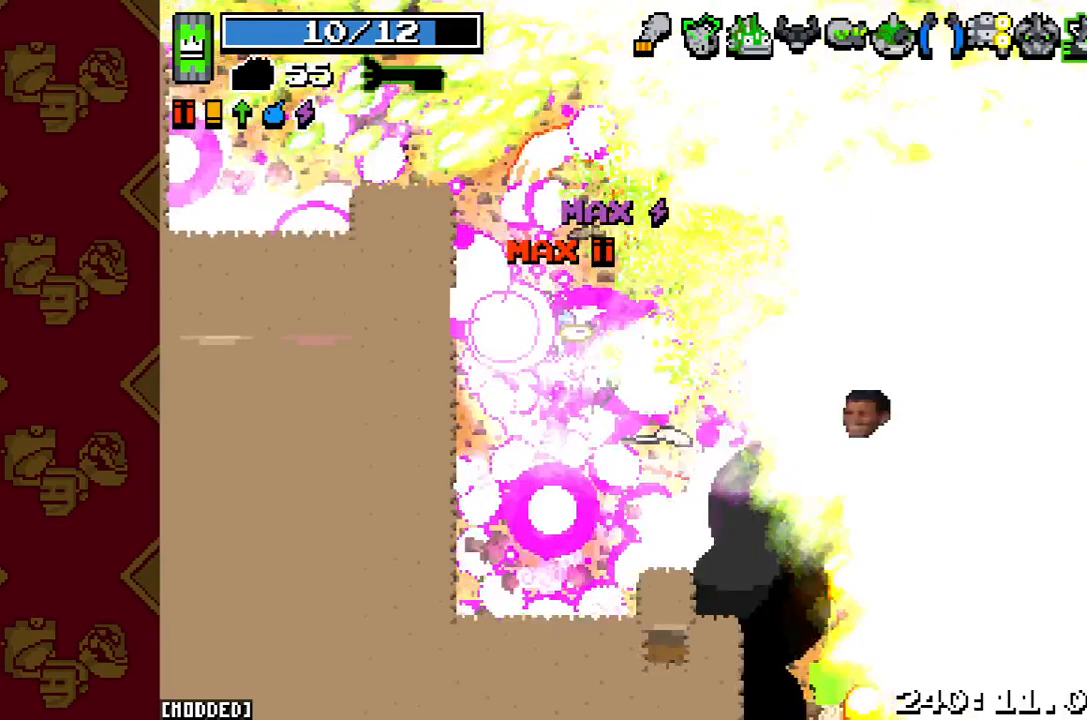
{"buttons": ["L1"], "left_stick": "down-right", "right_stick": "up-right", "button_events": []}
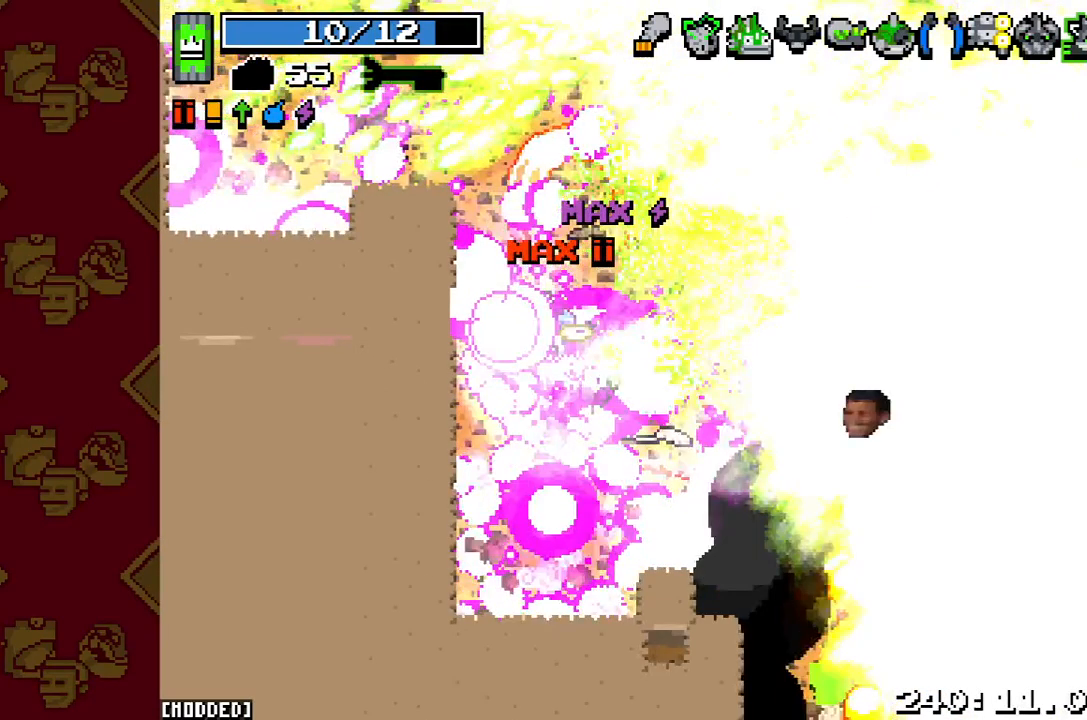
{"buttons": ["L1"], "left_stick": "down-right", "right_stick": "up-right", "button_events": []}
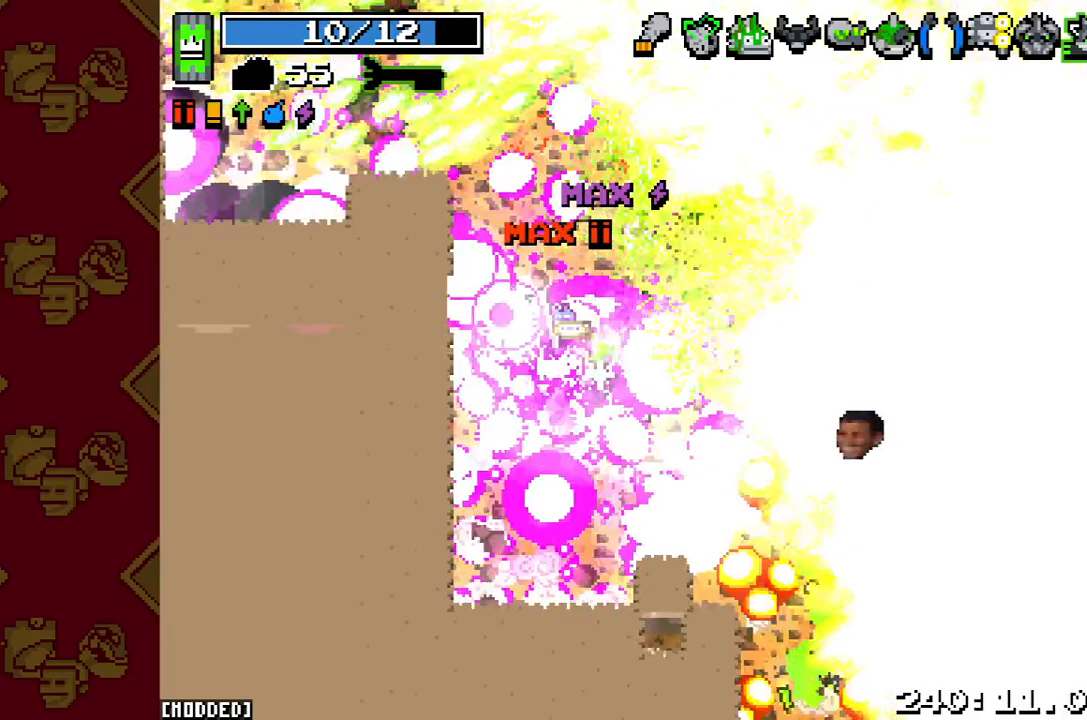
{"buttons": ["L1"], "left_stick": "down", "right_stick": "up-right", "button_events": []}
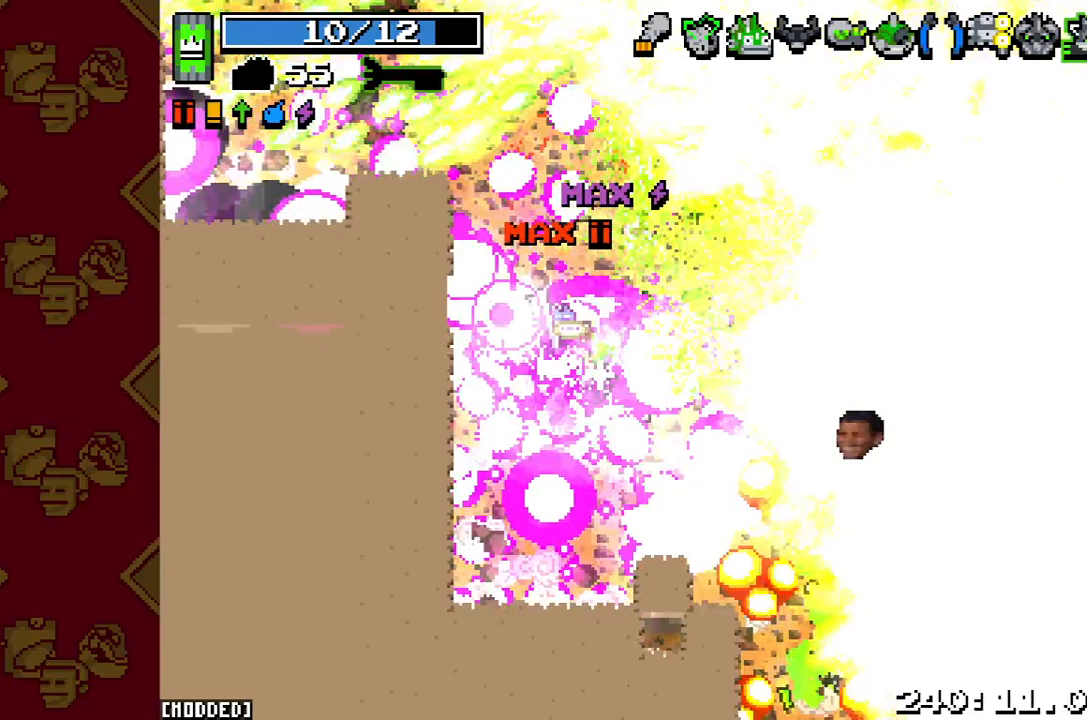
{"buttons": ["R2"], "left_stick": "down", "right_stick": "up-right", "button_events": [[100, "L1", "up"], [133, "R2", "down"]]}
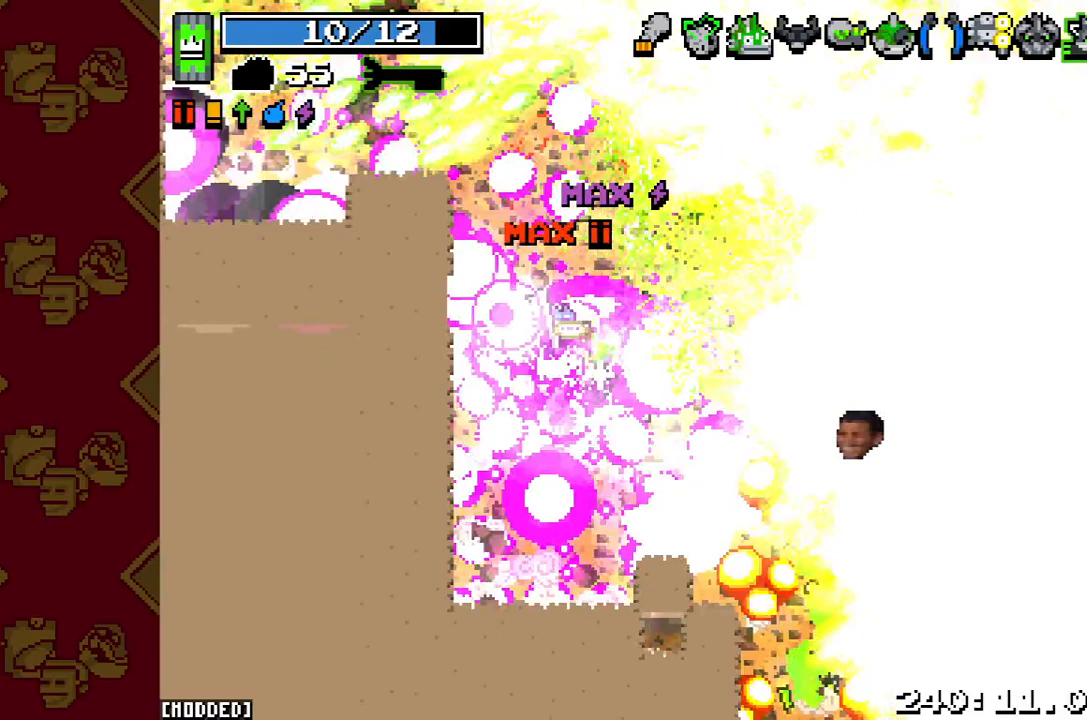
{"buttons": ["R2"], "left_stick": "down", "right_stick": "up-right", "button_events": []}
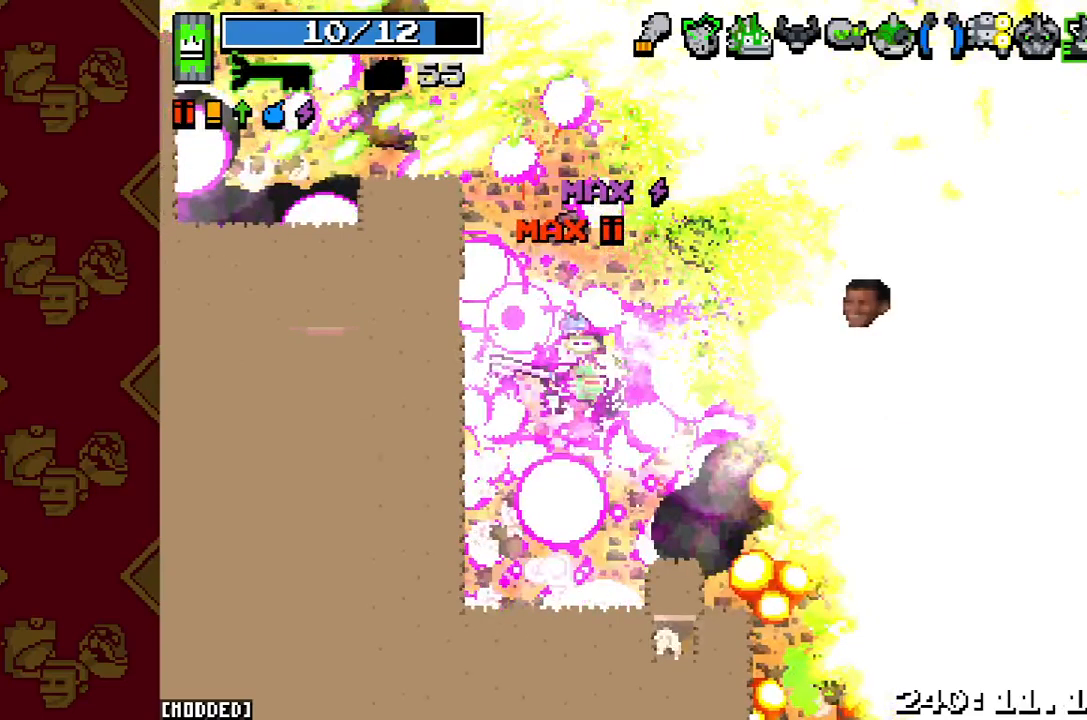
{"buttons": [], "left_stick": "down-right", "right_stick": "right", "button_events": [[100, "R2", "up"]]}
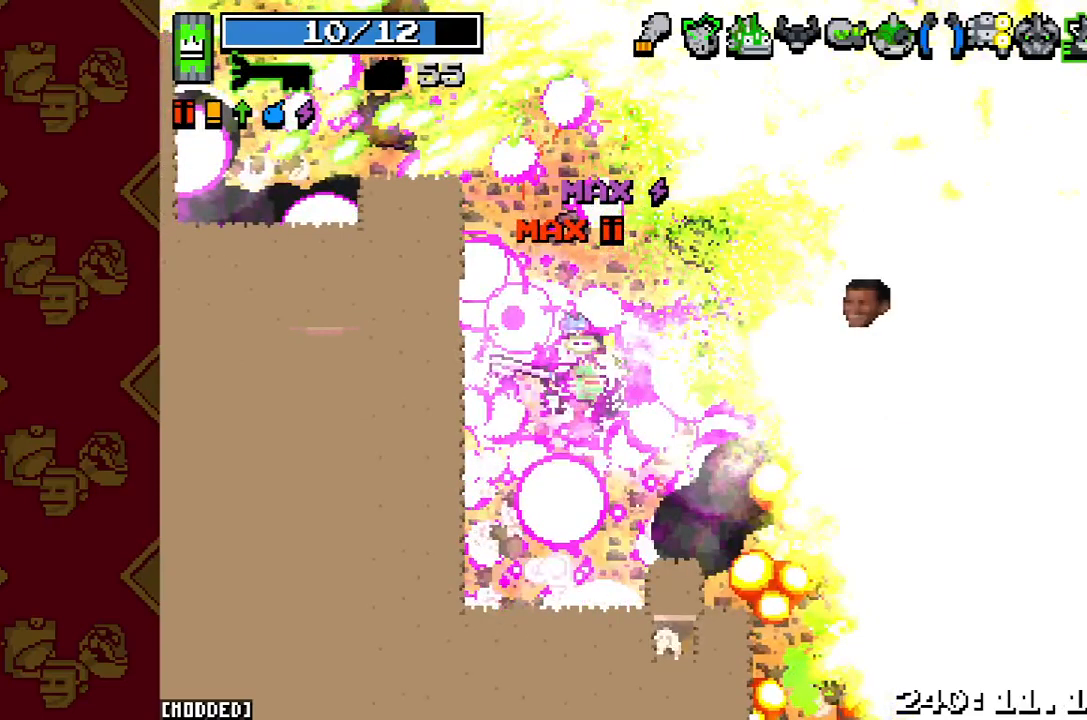
{"buttons": [], "left_stick": "down-right", "right_stick": "down-right", "button_events": []}
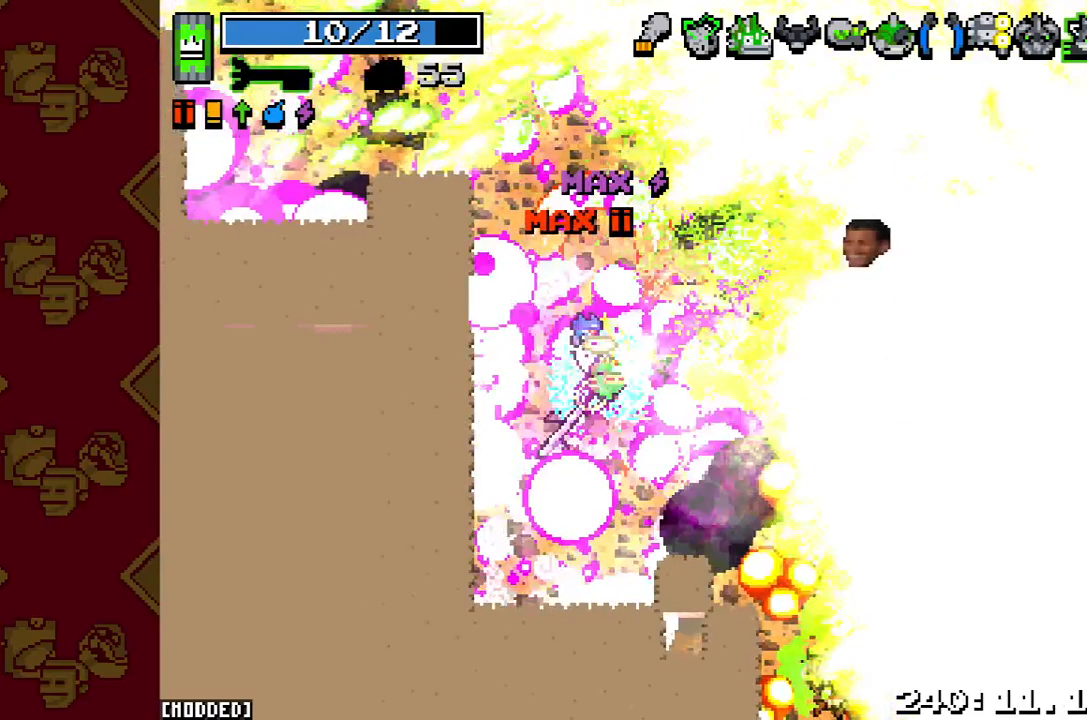
{"buttons": ["L1"], "left_stick": "down-right", "right_stick": "down-right", "button_events": [[467, "L1", "down"]]}
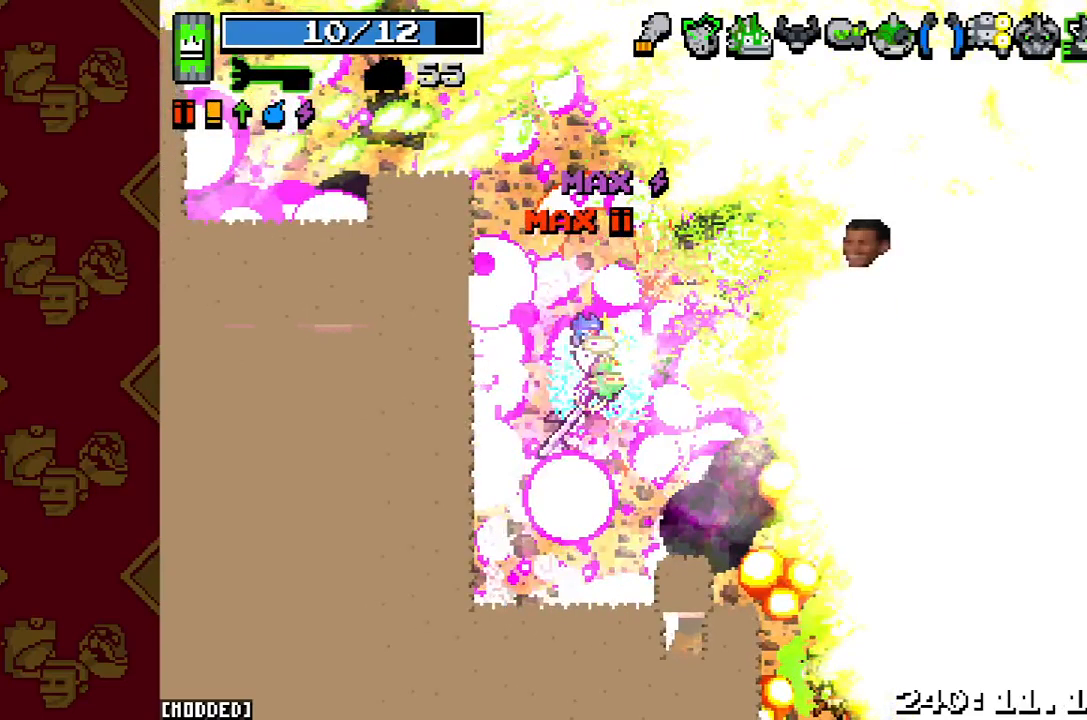
{"buttons": ["L1"], "left_stick": "down-right", "right_stick": "down-right", "button_events": []}
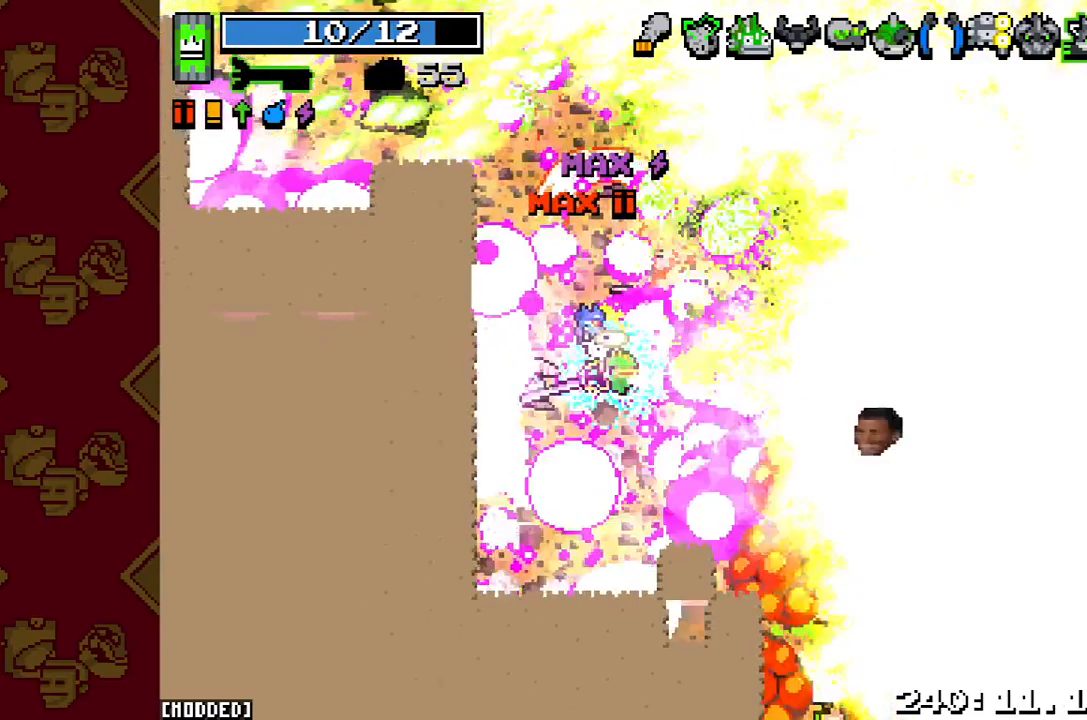
{"buttons": [], "left_stick": "down-right", "right_stick": "down-right", "button_events": [[467, "L1", "up"]]}
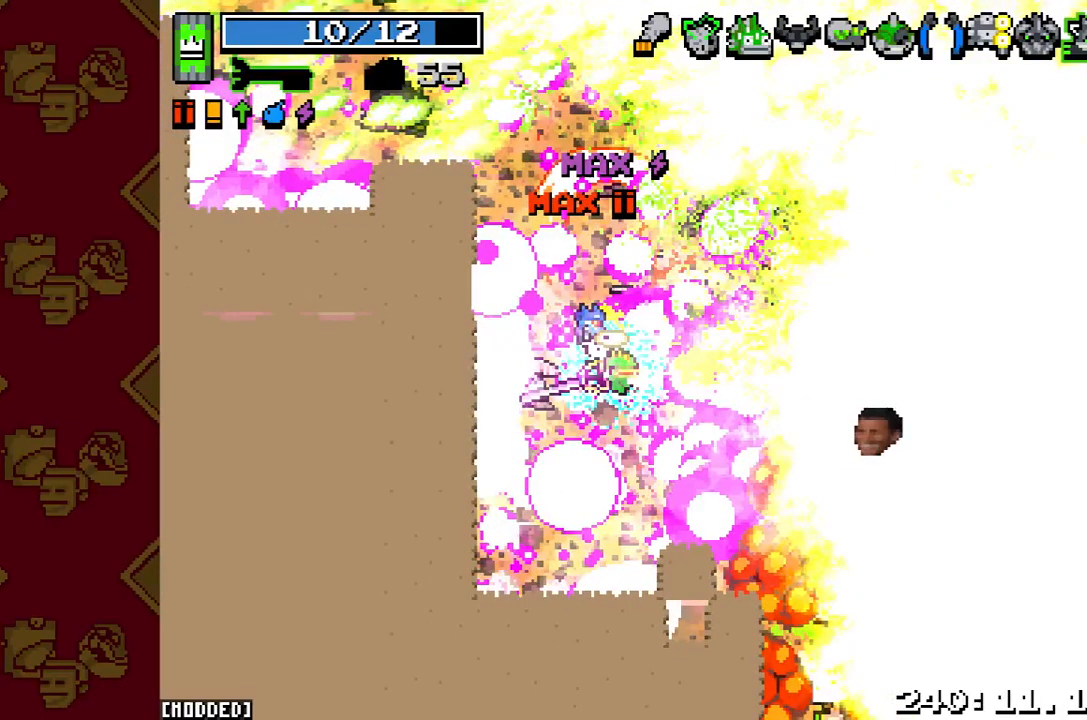
{"buttons": ["R2"], "left_stick": "down-right", "right_stick": "down-right", "button_events": [[67, "R2", "down"]]}
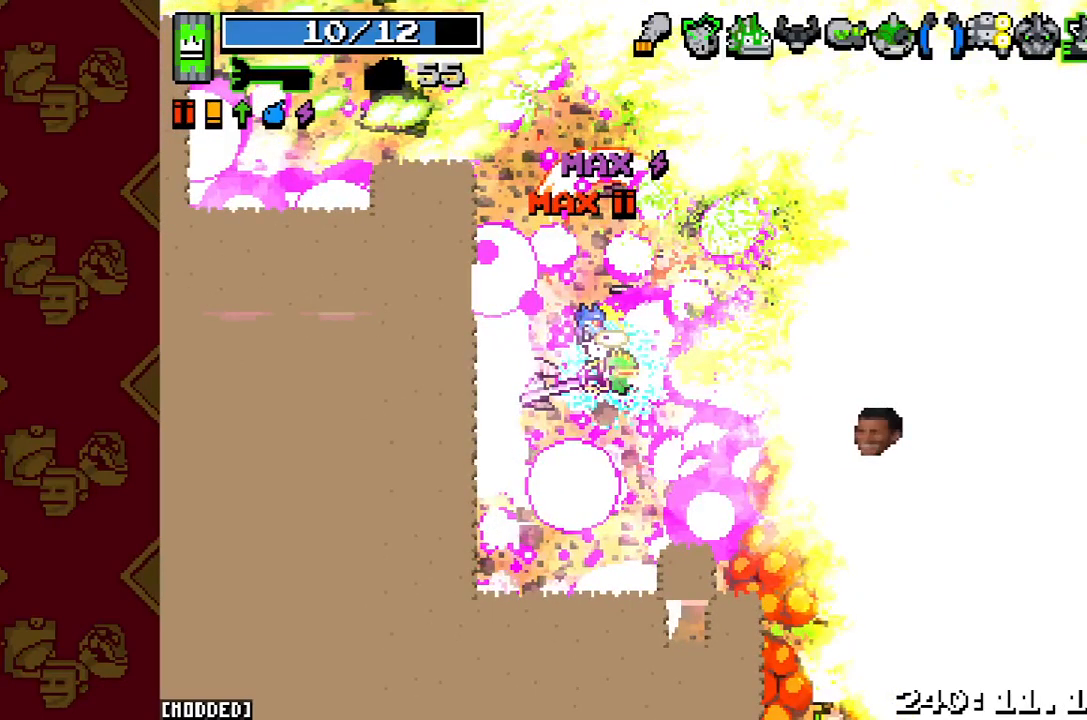
{"buttons": ["R2"], "left_stick": "down-right", "right_stick": "down-right", "button_events": []}
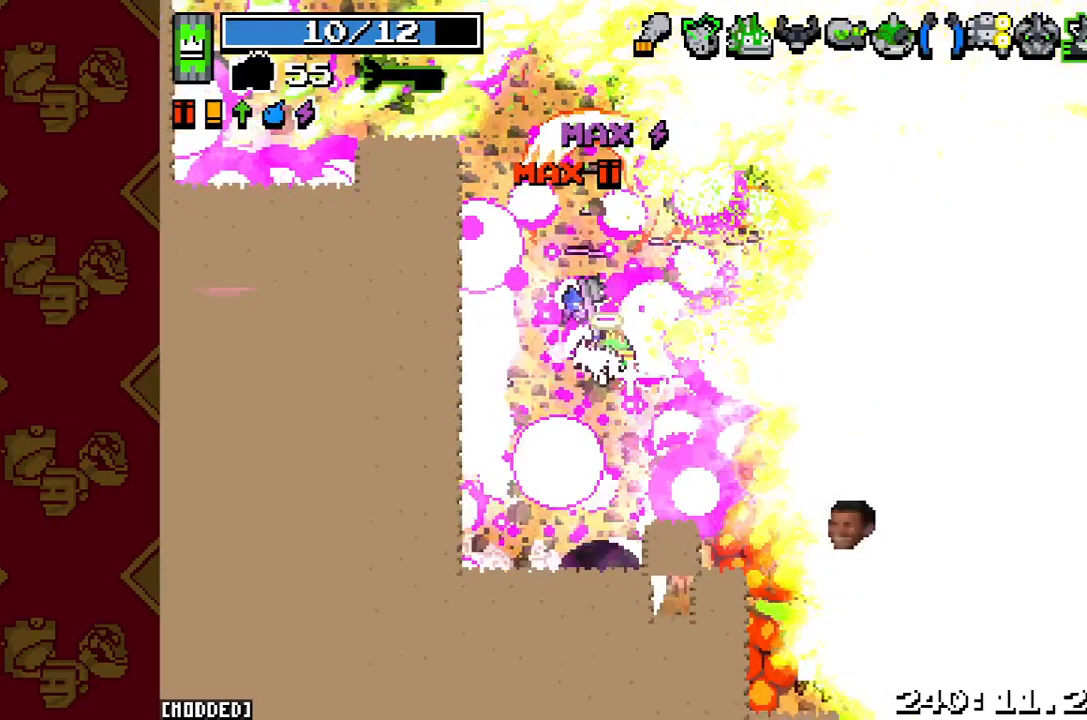
{"buttons": ["R2"], "left_stick": "down-right", "right_stick": "down-right", "button_events": []}
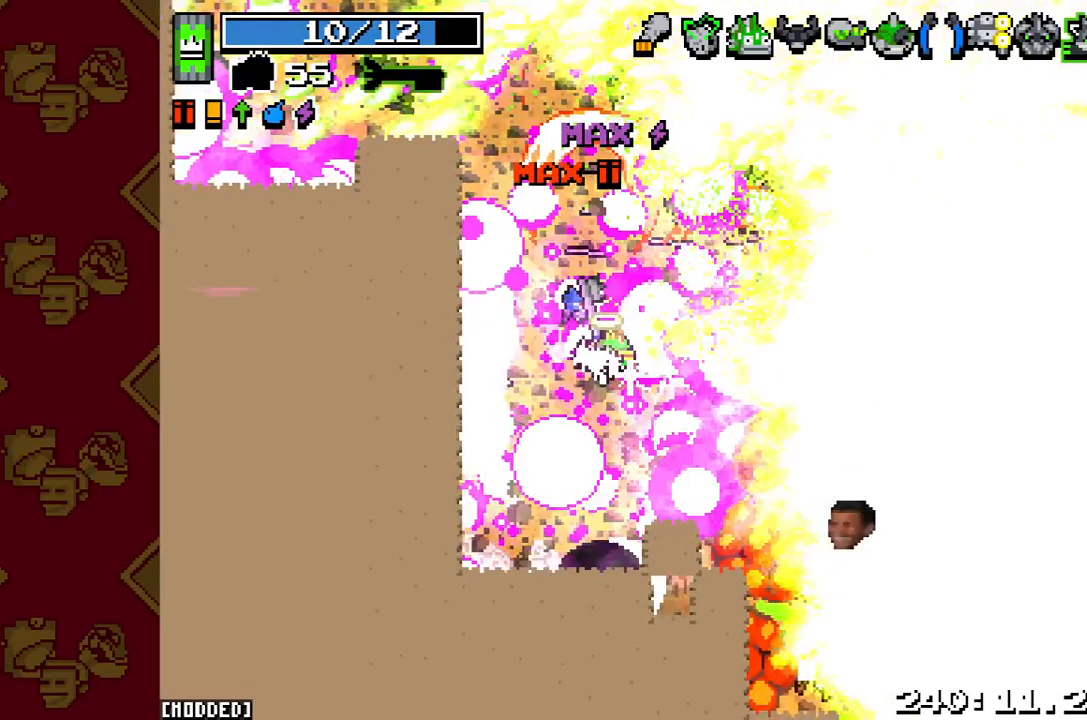
{"buttons": [], "left_stick": "down-right", "right_stick": "down-right", "button_events": [[200, "R2", "up"]]}
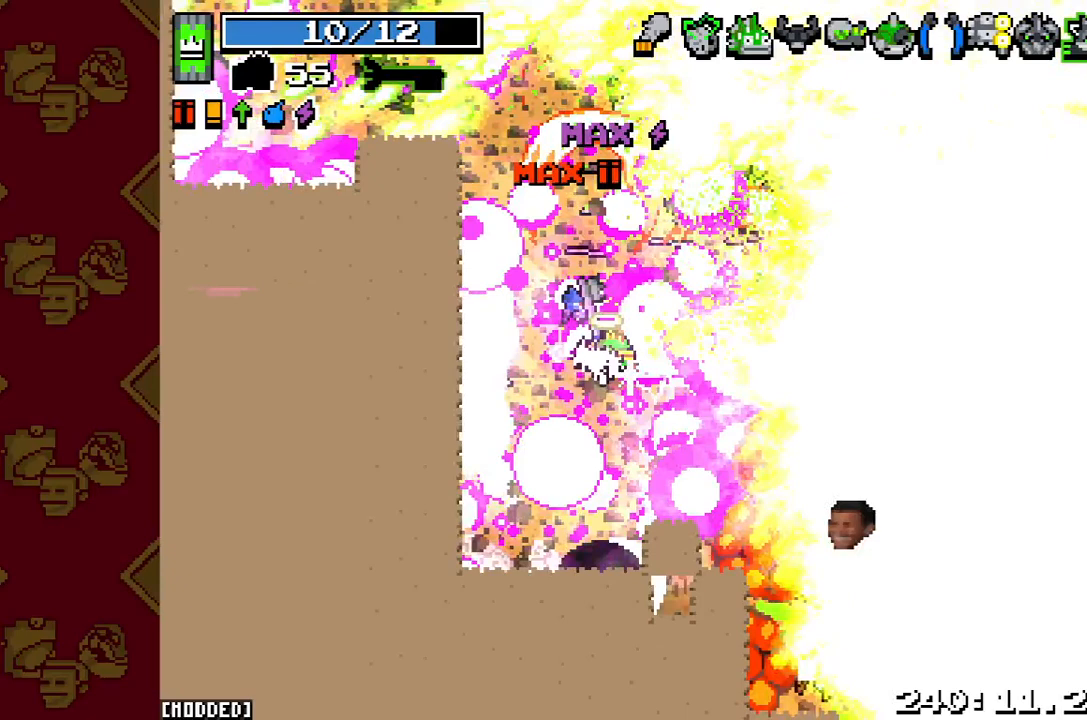
{"buttons": [], "left_stick": "down", "right_stick": "down-right", "button_events": []}
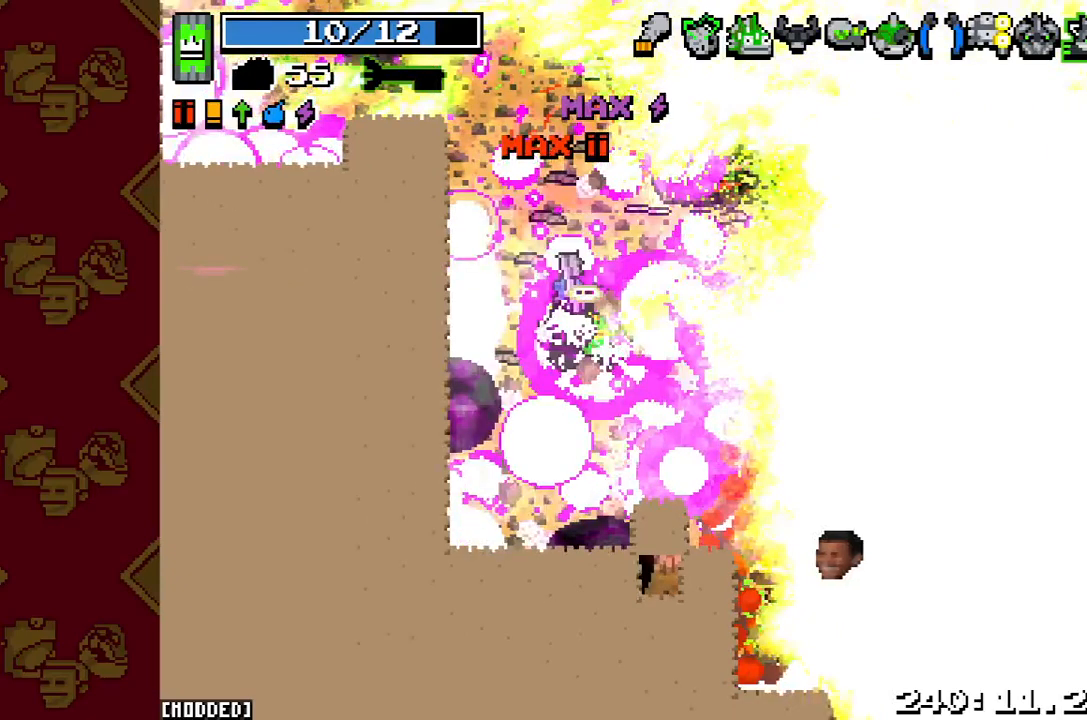
{"buttons": [], "left_stick": "down", "right_stick": "down-right", "button_events": []}